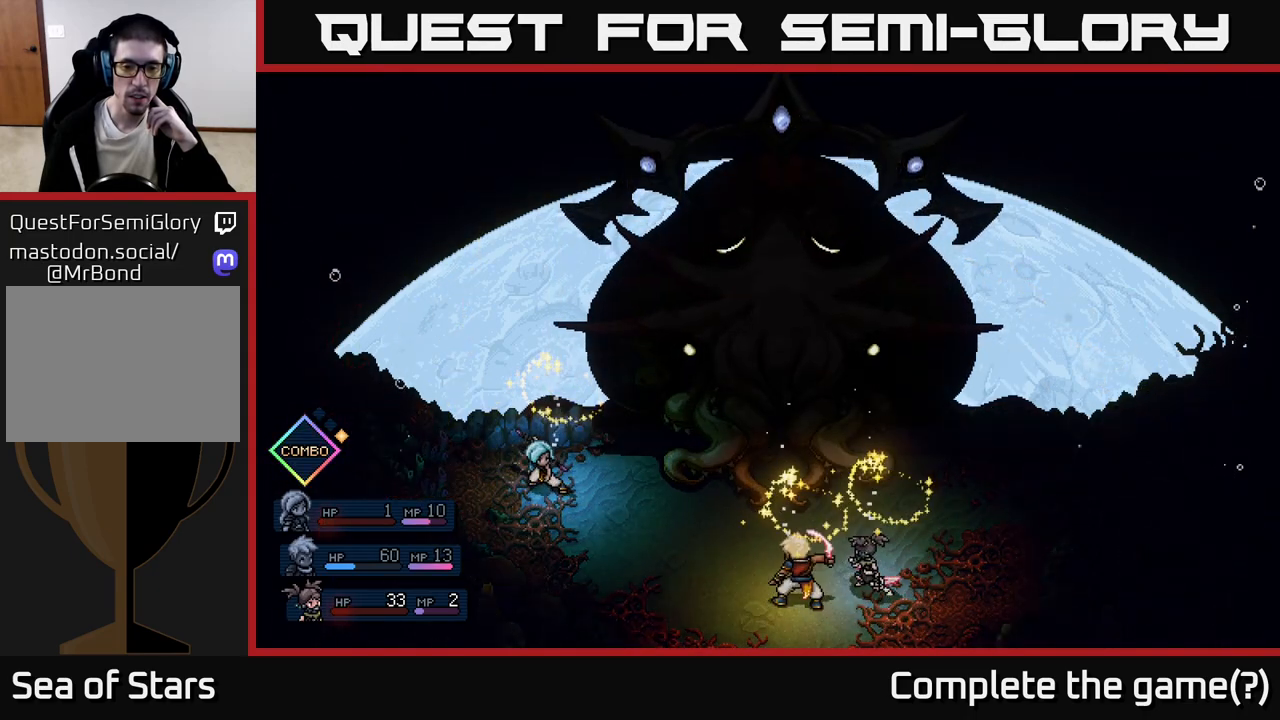
Gameplay with a controller (Xbox layout); each line is a JSON object with the inputs held at the frame after it. "events" lists button and stick changes between this image and that frame as [ms after this image, input, new state], when the widget could be followed in between. Not read: right_stick.
{"buttons": [], "left_stick": "center", "events": [[233, "A", "down"], [350, "A", "up"]]}
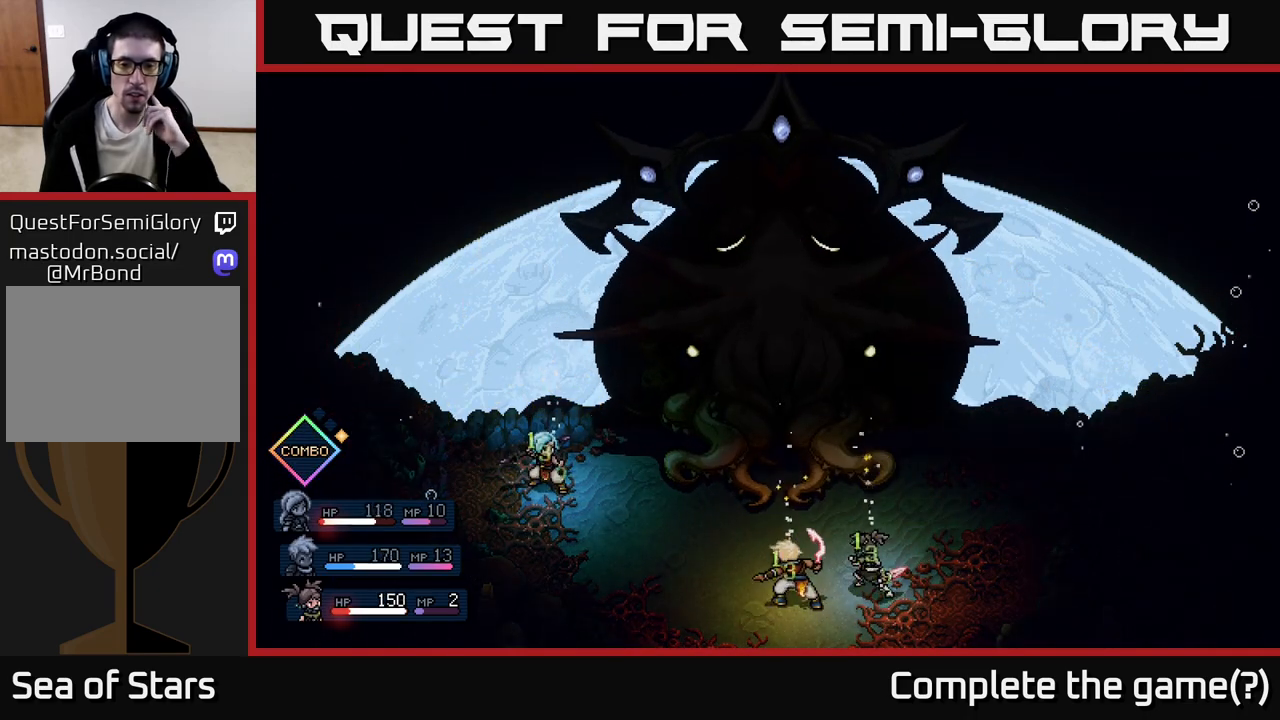
{"buttons": [], "left_stick": "center", "events": []}
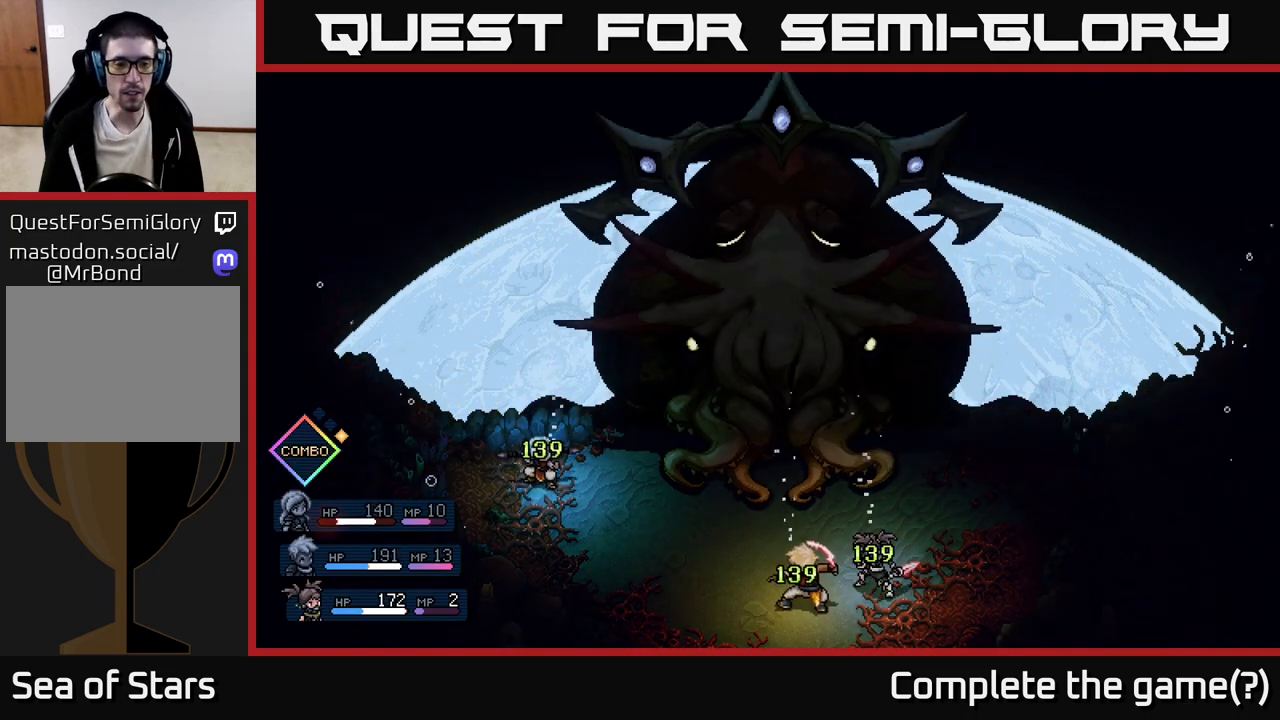
{"buttons": [], "left_stick": "center", "events": []}
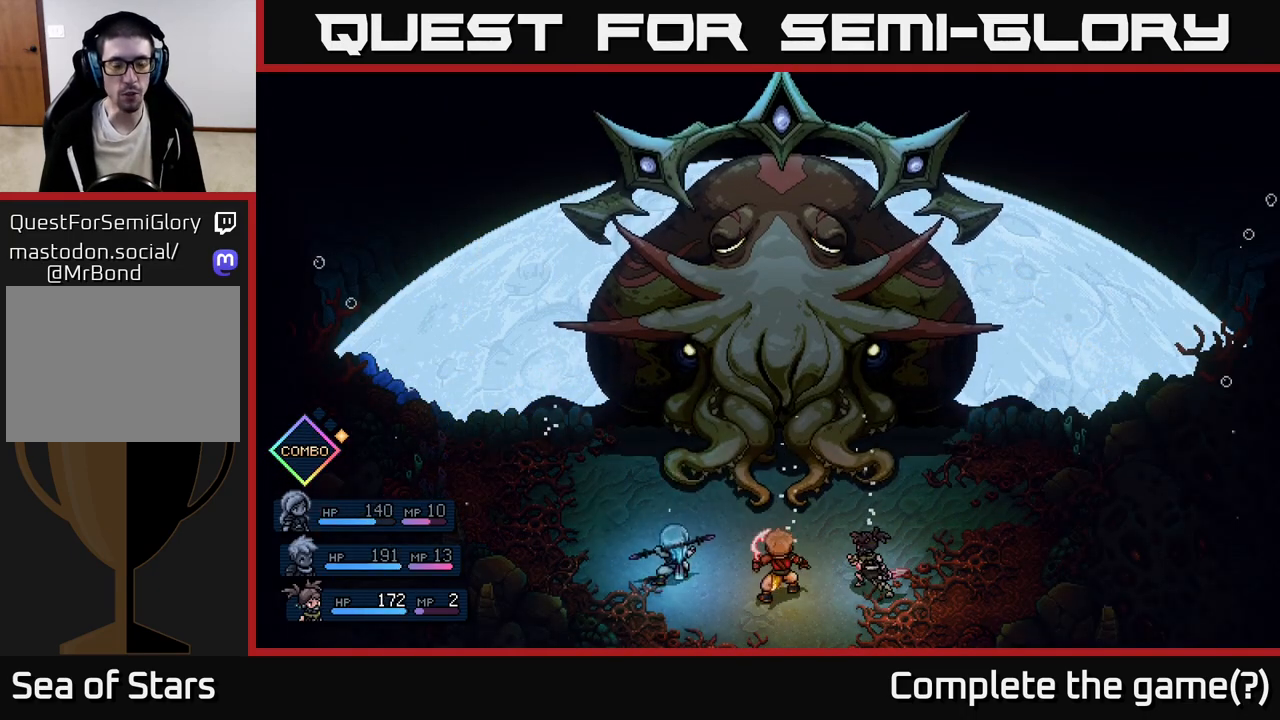
{"buttons": [], "left_stick": "center", "events": []}
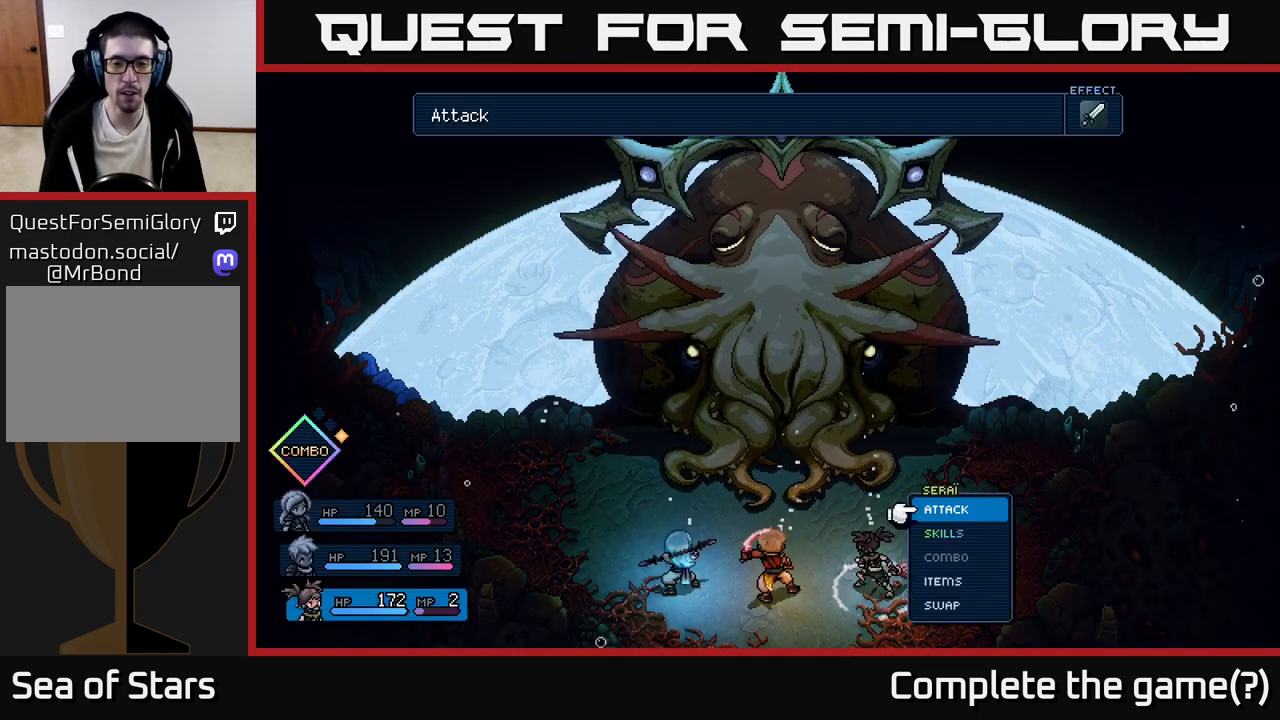
{"buttons": [], "left_stick": "center", "events": [[183, "DPAD_RIGHT", "down"], [300, "DPAD_RIGHT", "up"]]}
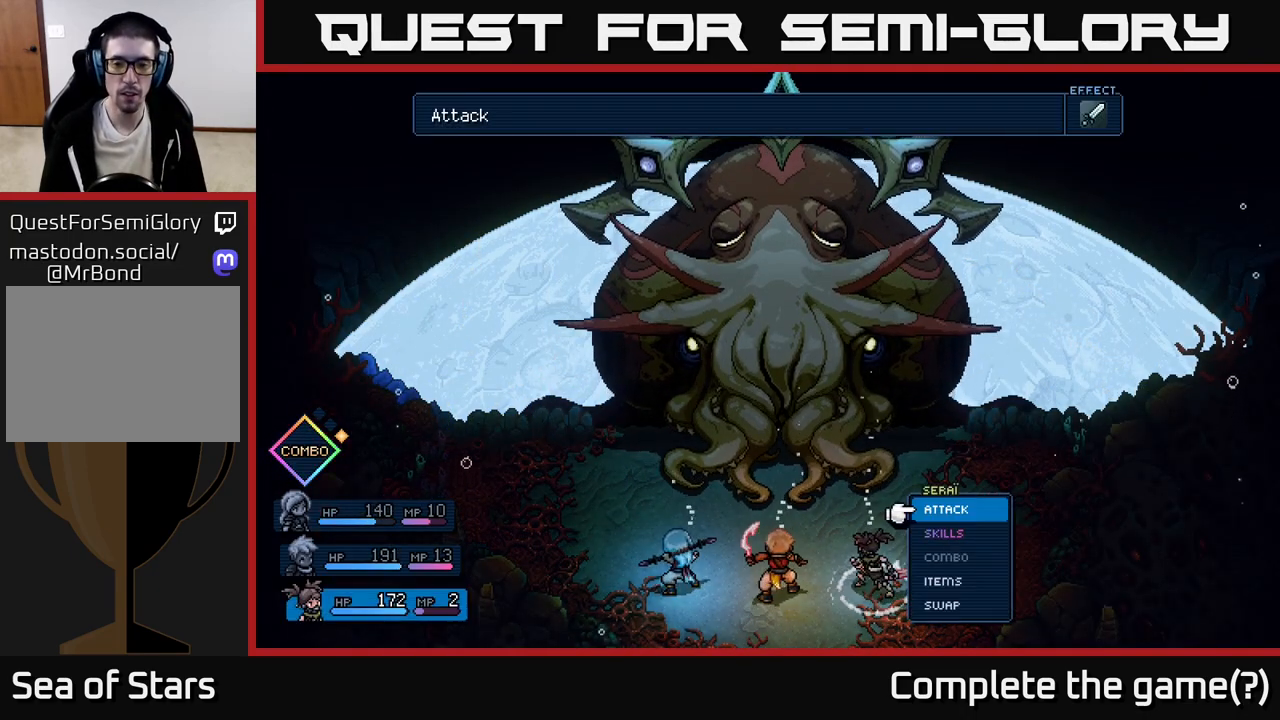
{"buttons": [], "left_stick": "center", "events": [[300, "A", "down"], [433, "A", "up"]]}
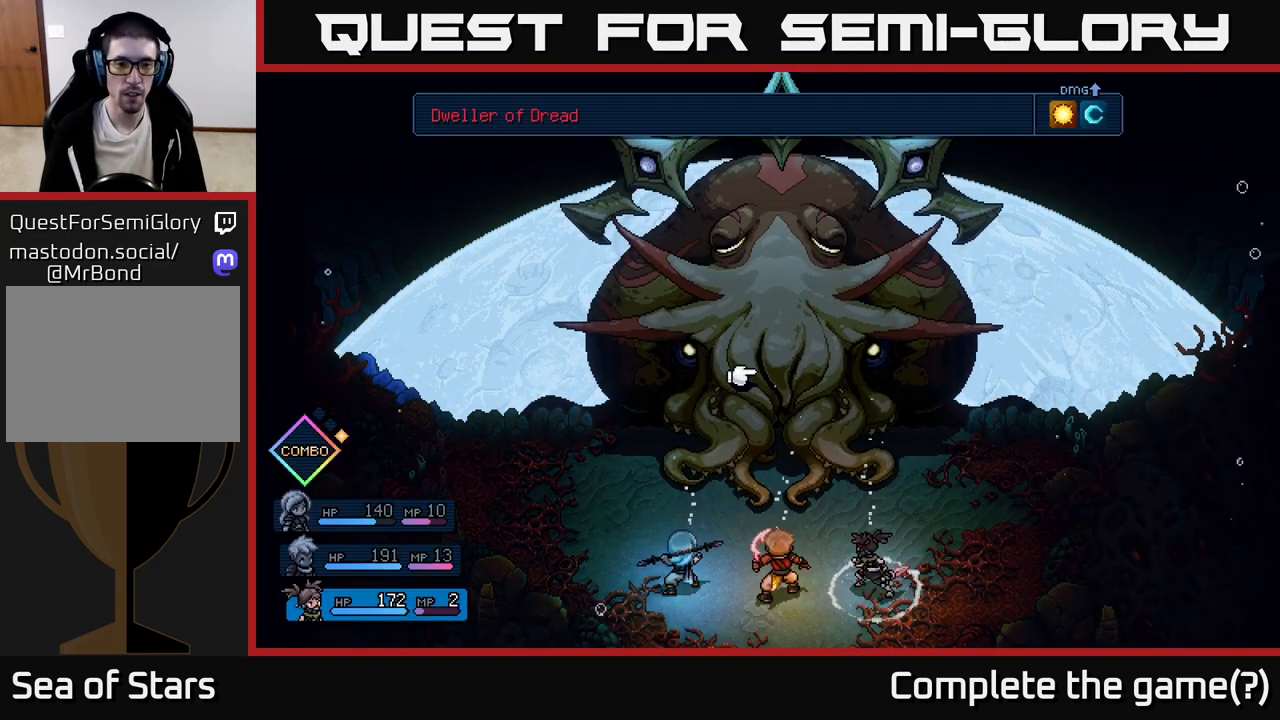
{"buttons": [], "left_stick": "center", "events": [[200, "A", "down"], [317, "A", "up"]]}
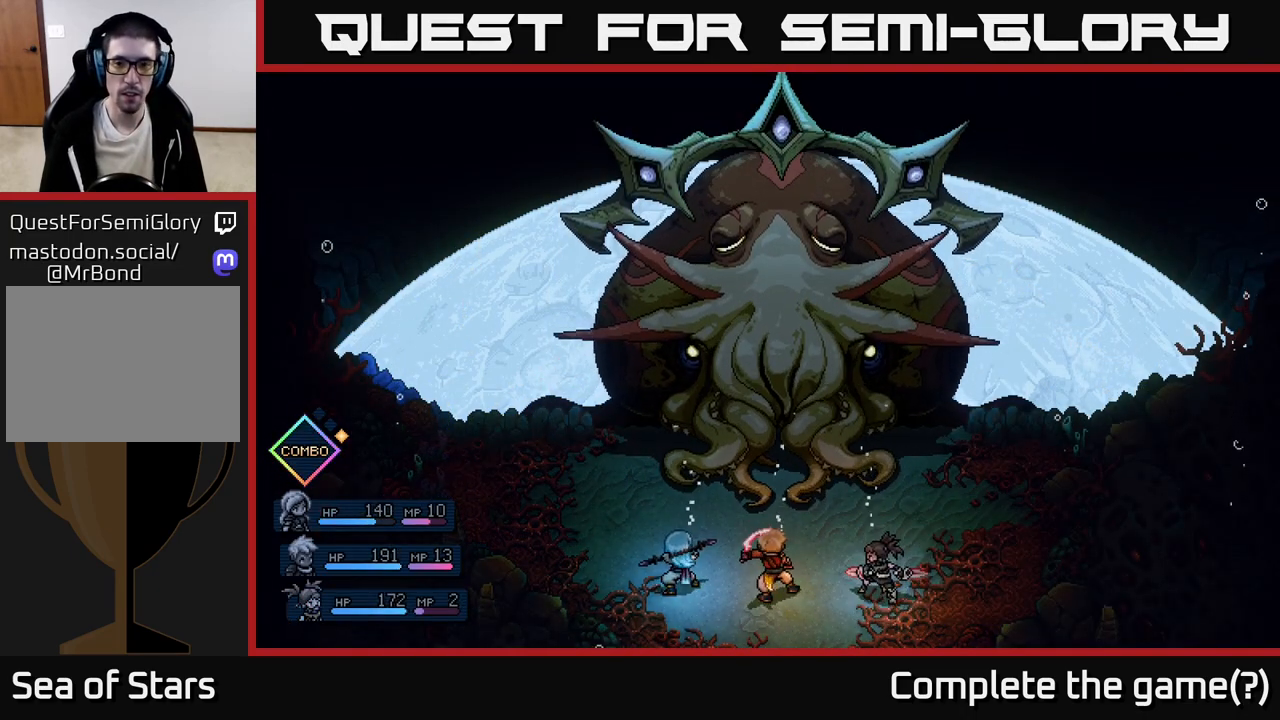
{"buttons": [], "left_stick": "center", "events": []}
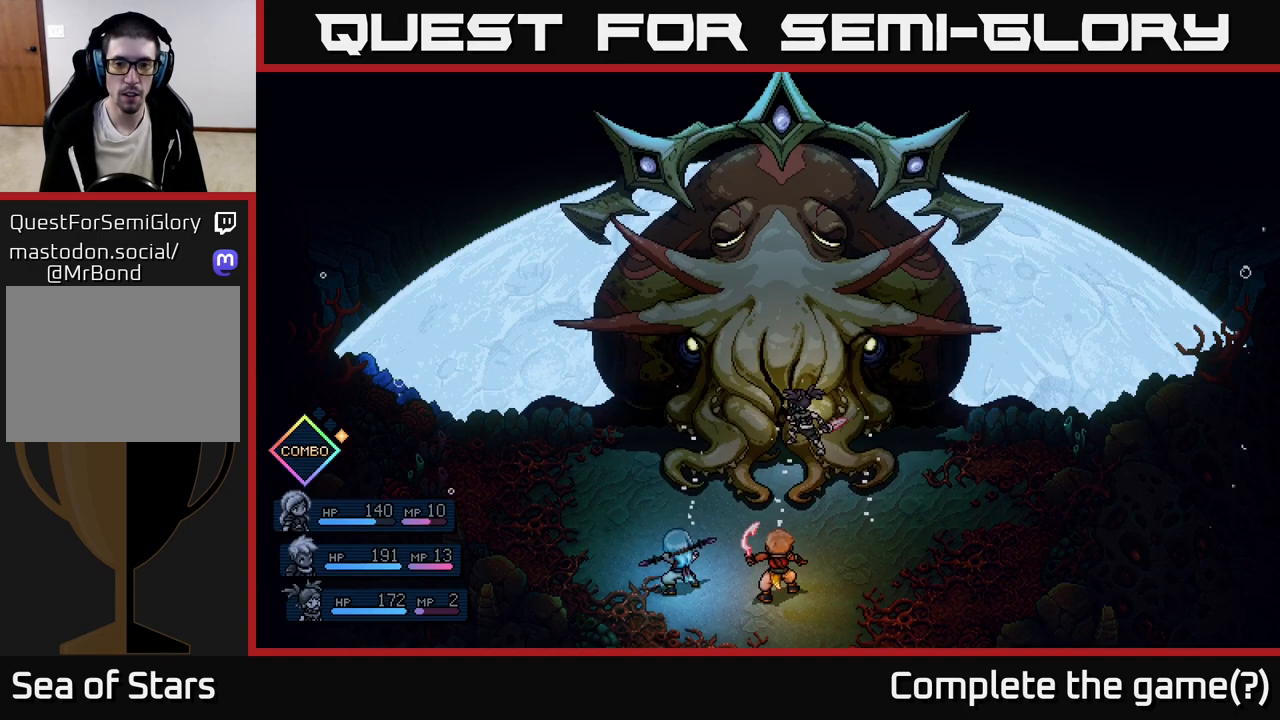
{"buttons": ["A"], "left_stick": "center", "events": [[417, "A", "down"]]}
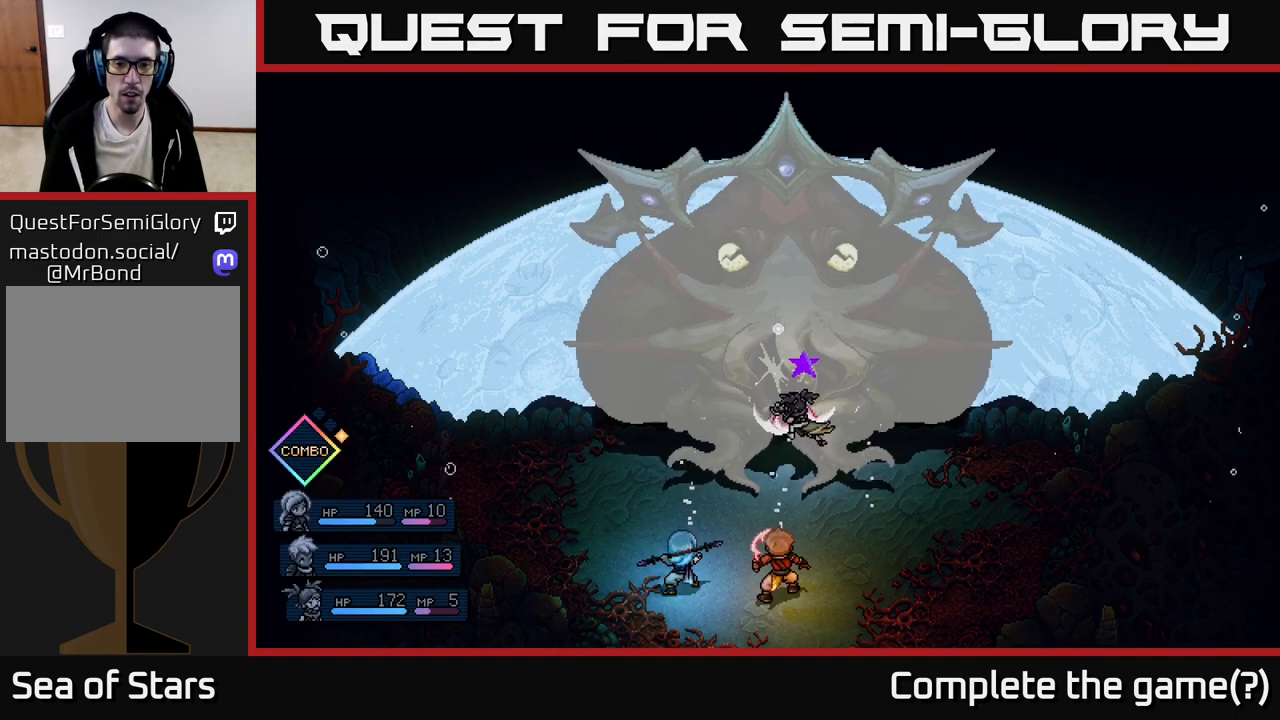
{"buttons": [], "left_stick": "center", "events": [[183, "A", "up"], [267, "A", "down"], [367, "A", "up"]]}
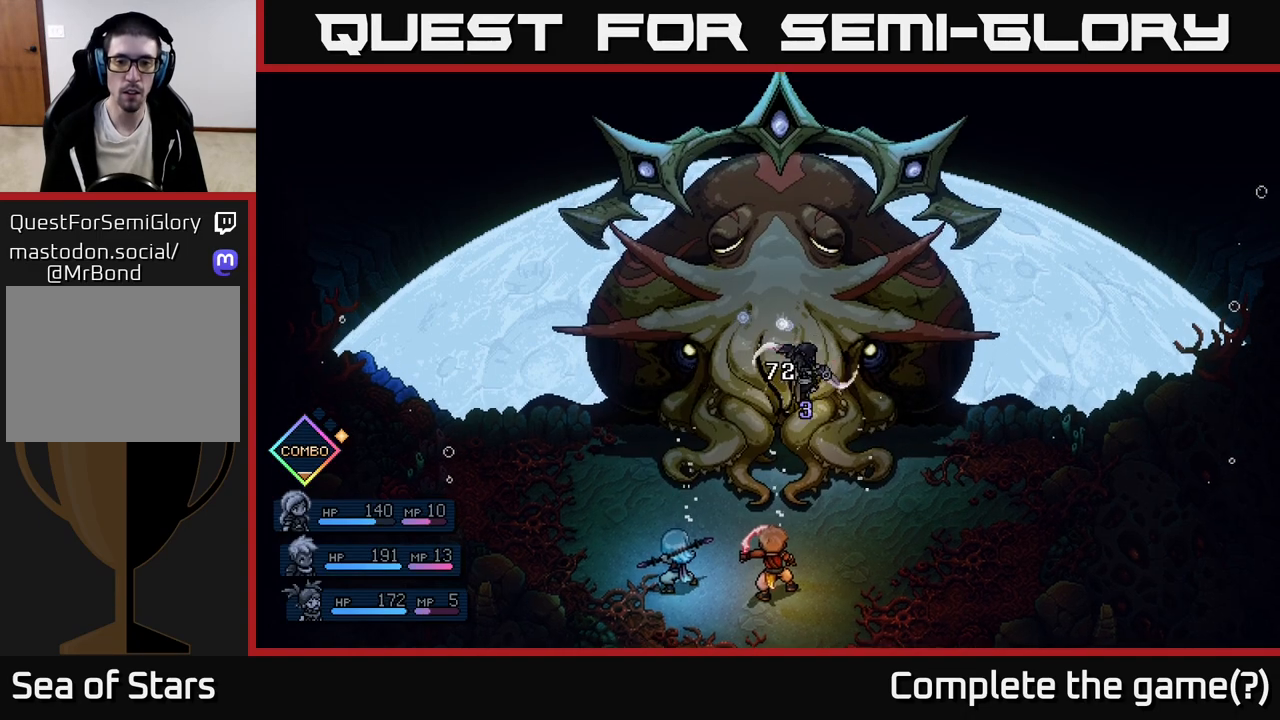
{"buttons": [], "left_stick": "center", "events": []}
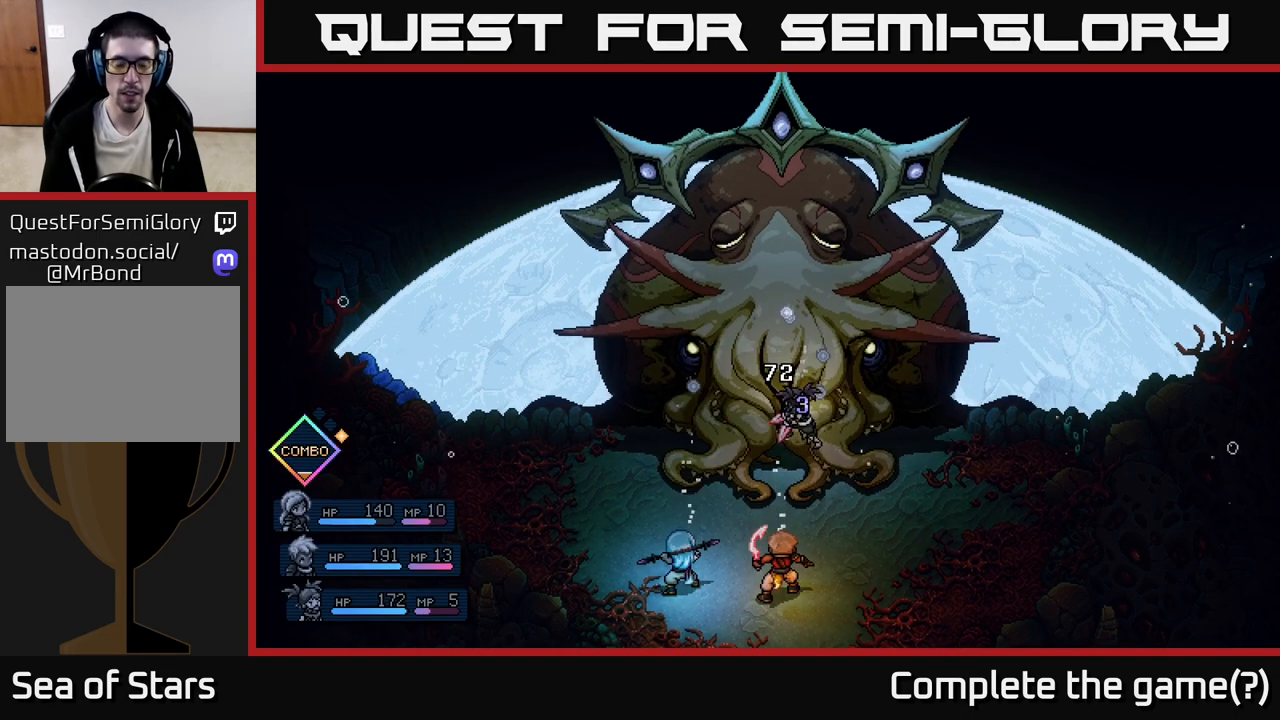
{"buttons": [], "left_stick": "center", "events": []}
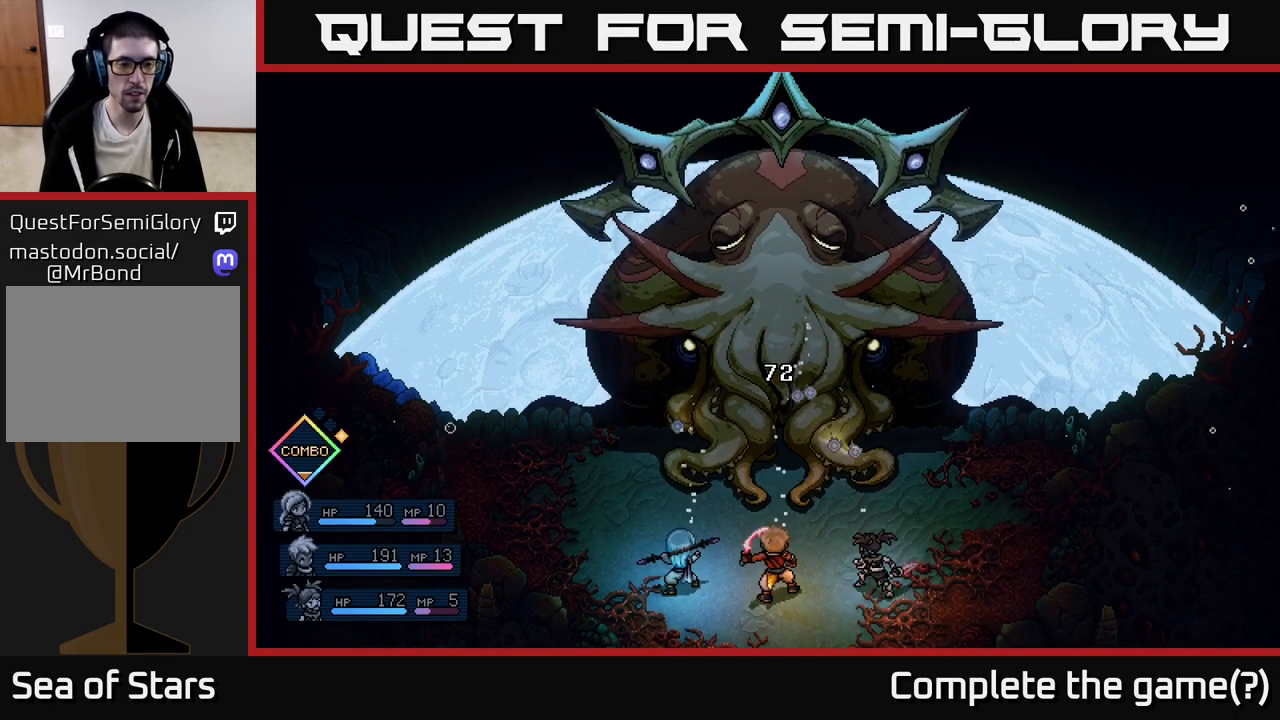
{"buttons": [], "left_stick": "center", "events": []}
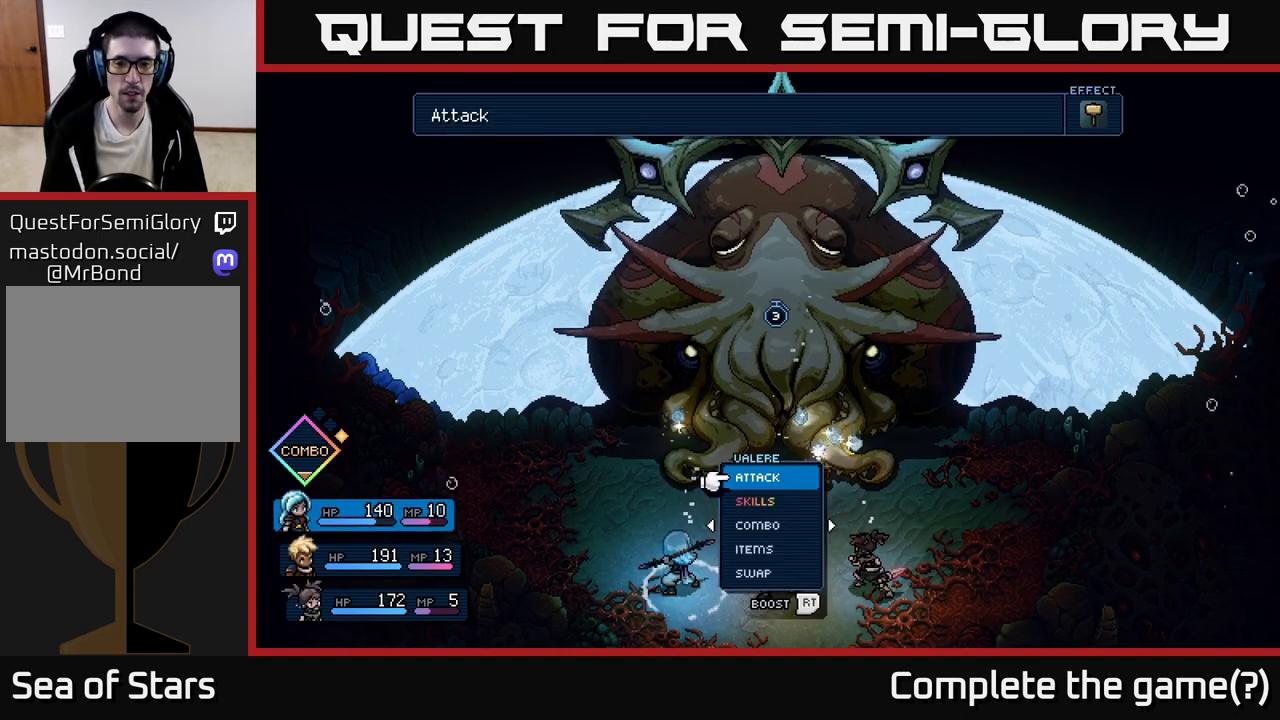
{"buttons": [], "left_stick": "center", "events": []}
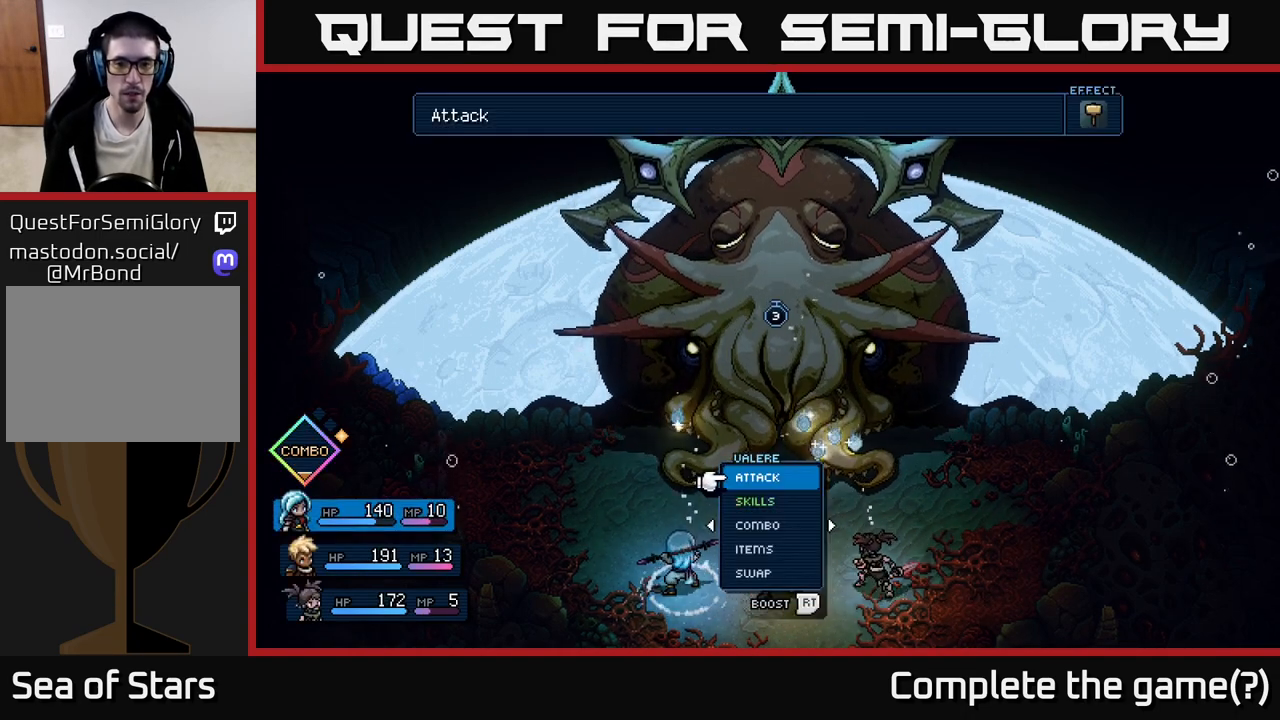
{"buttons": [], "left_stick": "center", "events": []}
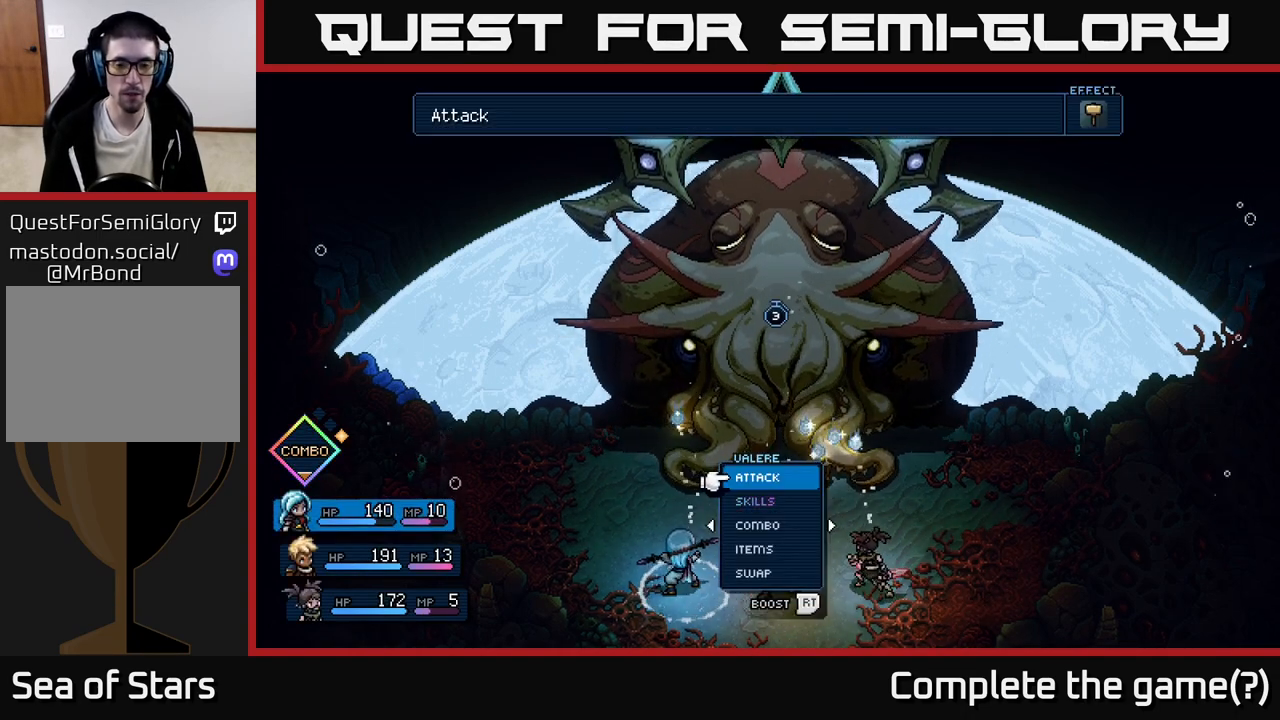
{"buttons": [], "left_stick": "center", "events": [[217, "DPAD_RIGHT", "down"], [367, "DPAD_RIGHT", "up"]]}
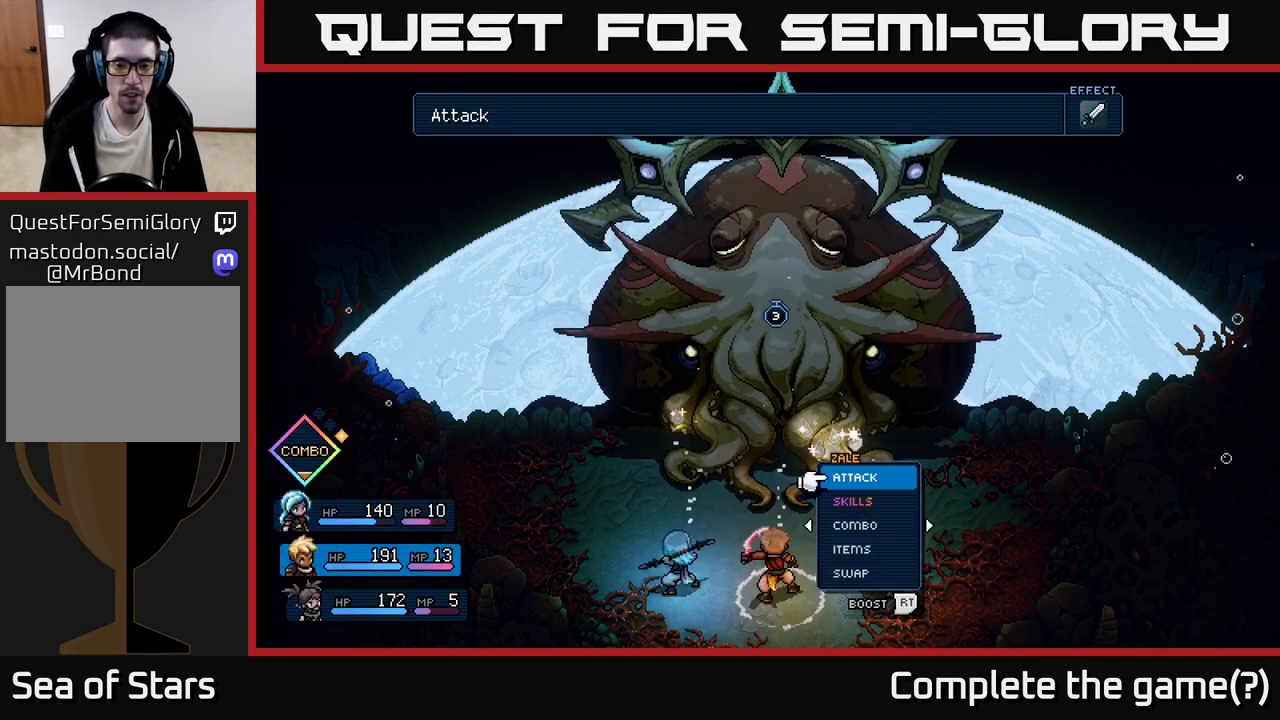
{"buttons": [], "left_stick": "center", "events": [[33, "DPAD_RIGHT", "down"], [167, "DPAD_RIGHT", "up"]]}
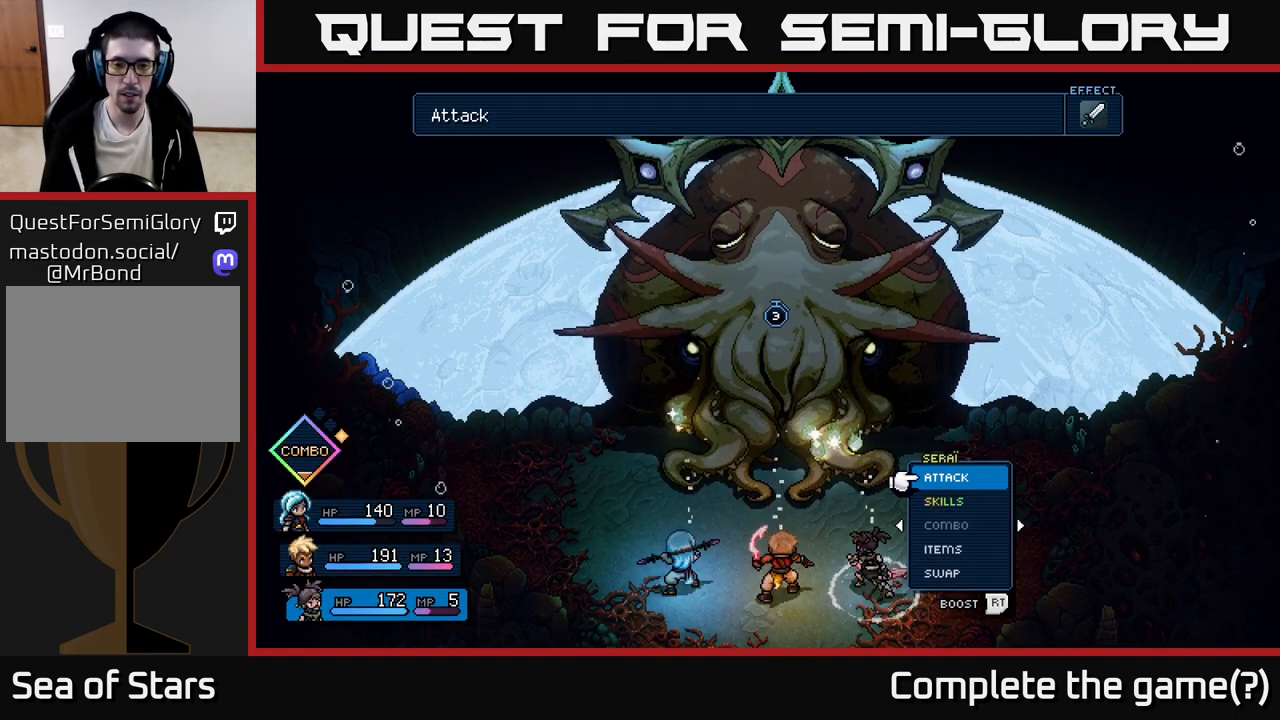
{"buttons": [], "left_stick": "center", "events": []}
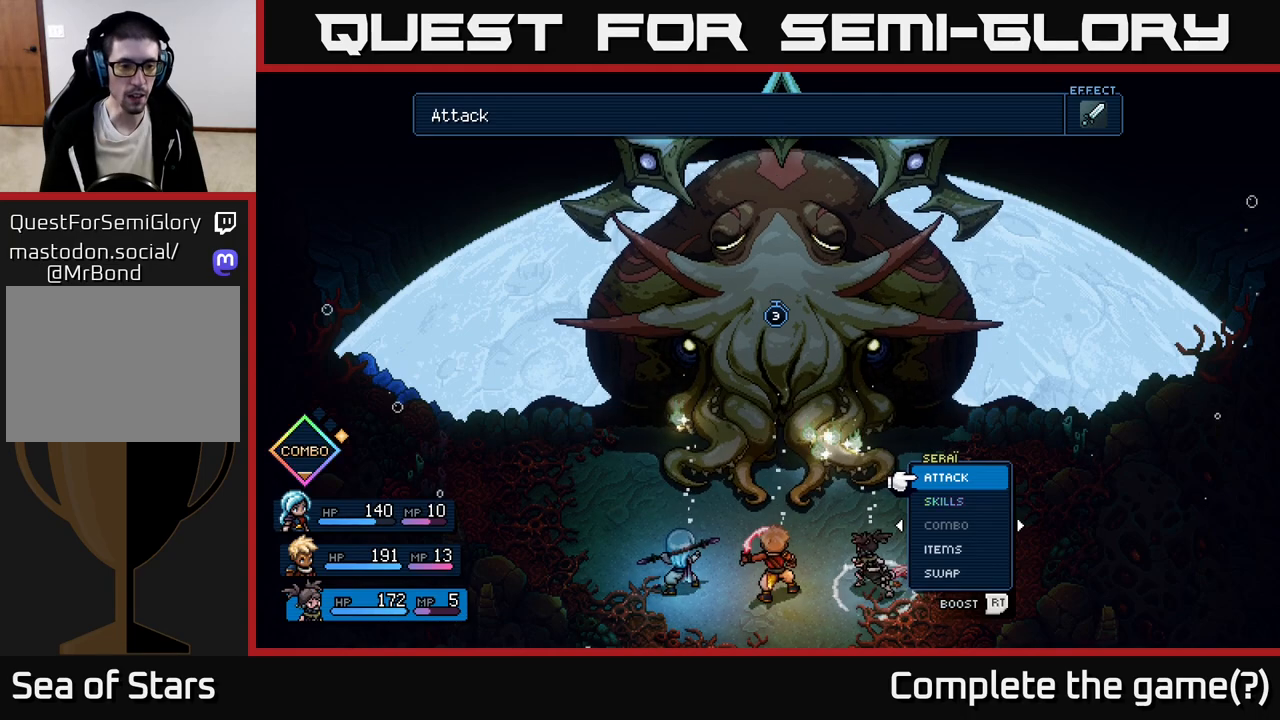
{"buttons": [], "left_stick": "center", "events": [[83, "DPAD_DOWN", "down"], [167, "A", "down"], [200, "DPAD_DOWN", "up"], [250, "A", "up"]]}
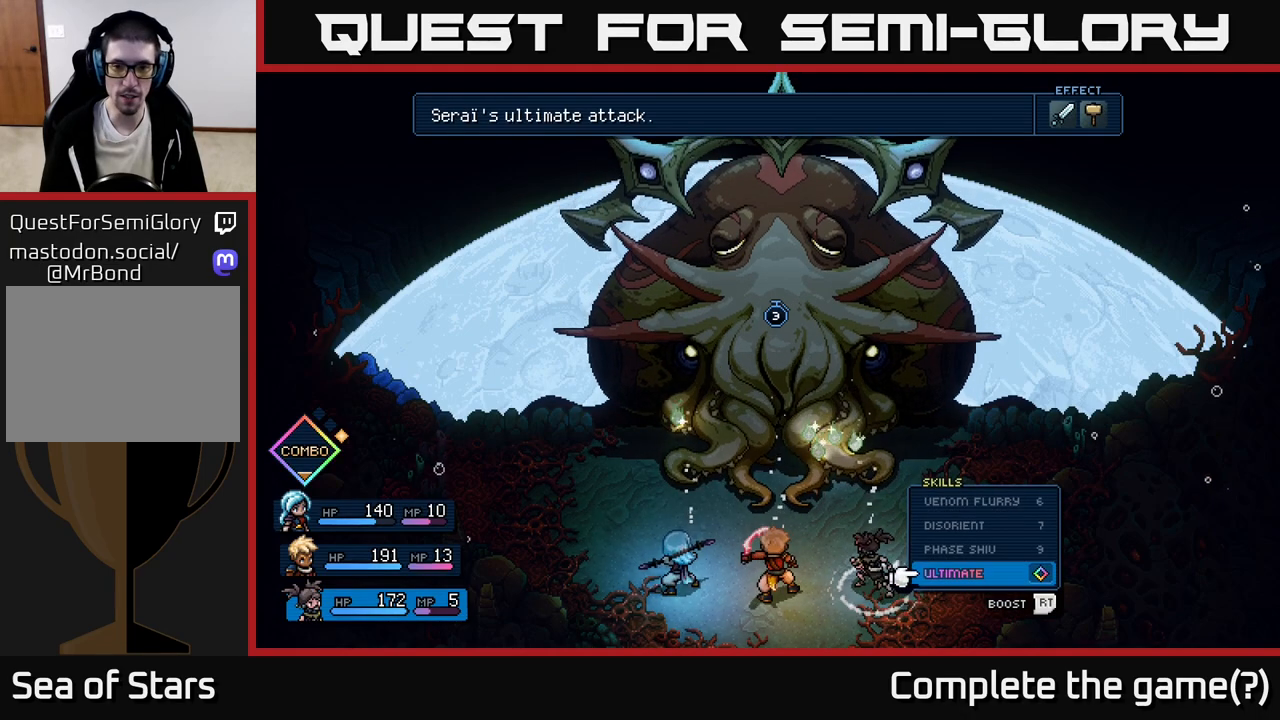
{"buttons": [], "left_stick": "center", "events": []}
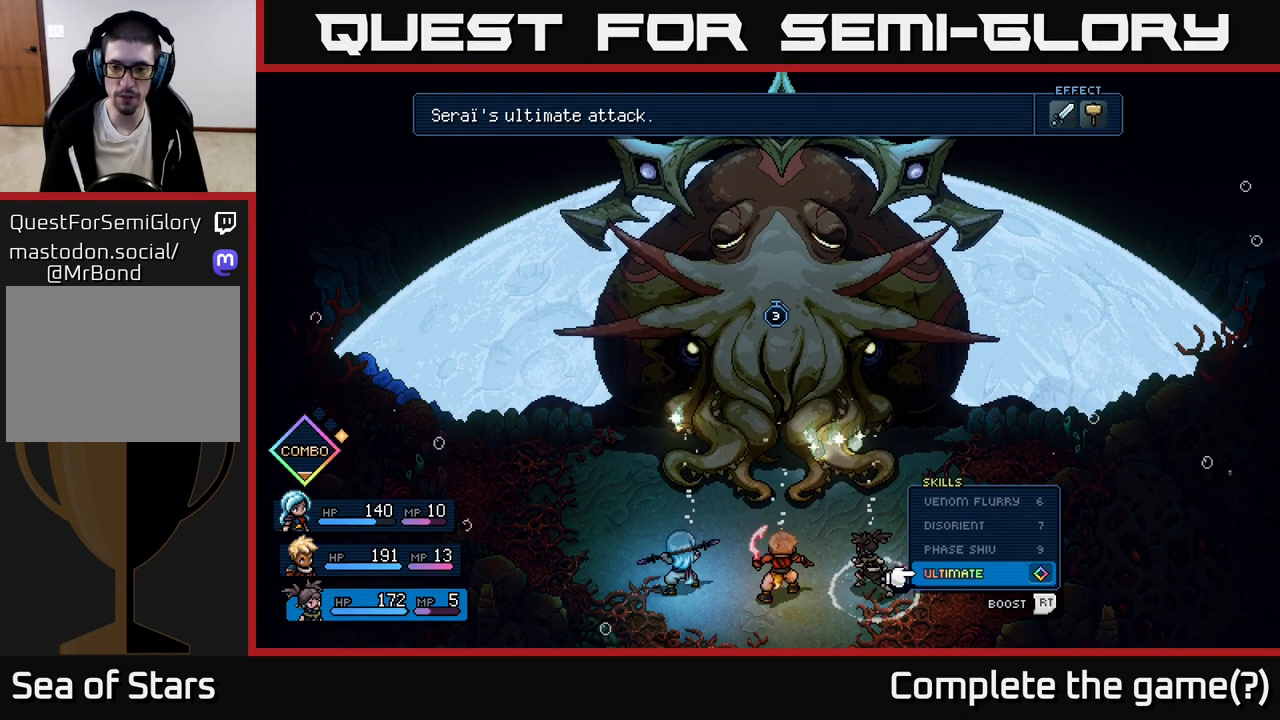
{"buttons": [], "left_stick": "center", "events": []}
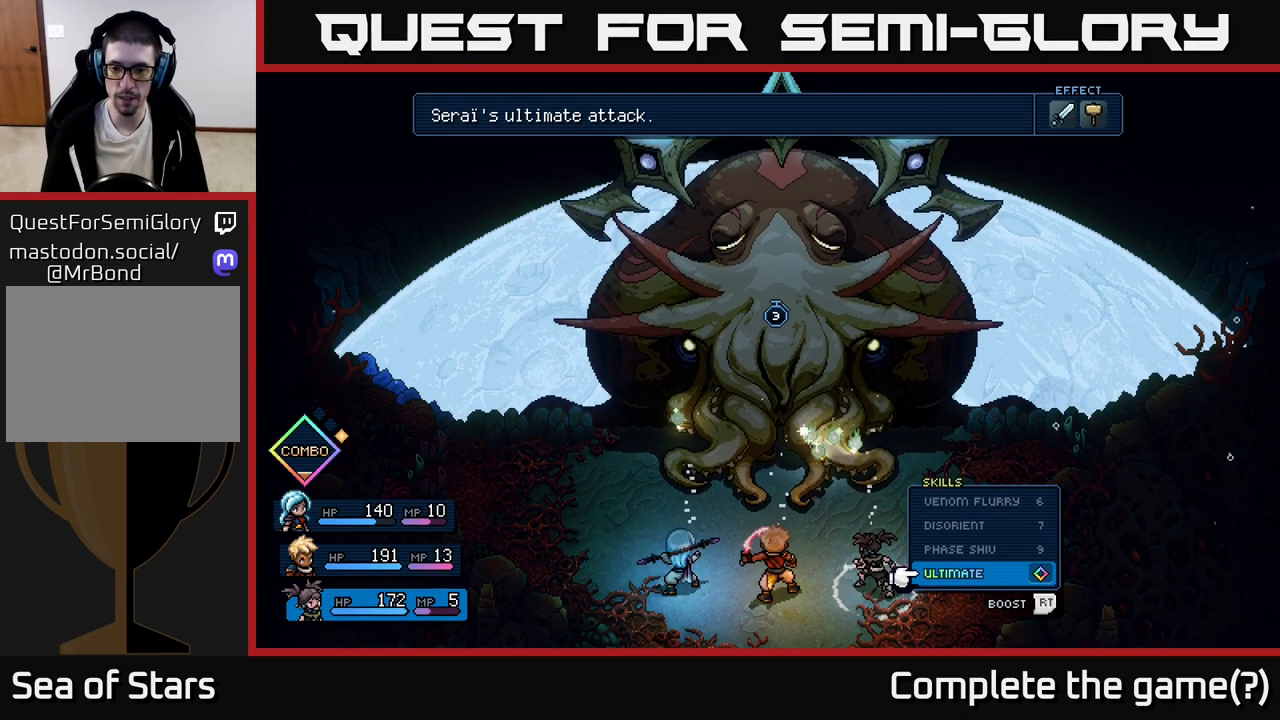
{"buttons": [], "left_stick": "center", "events": []}
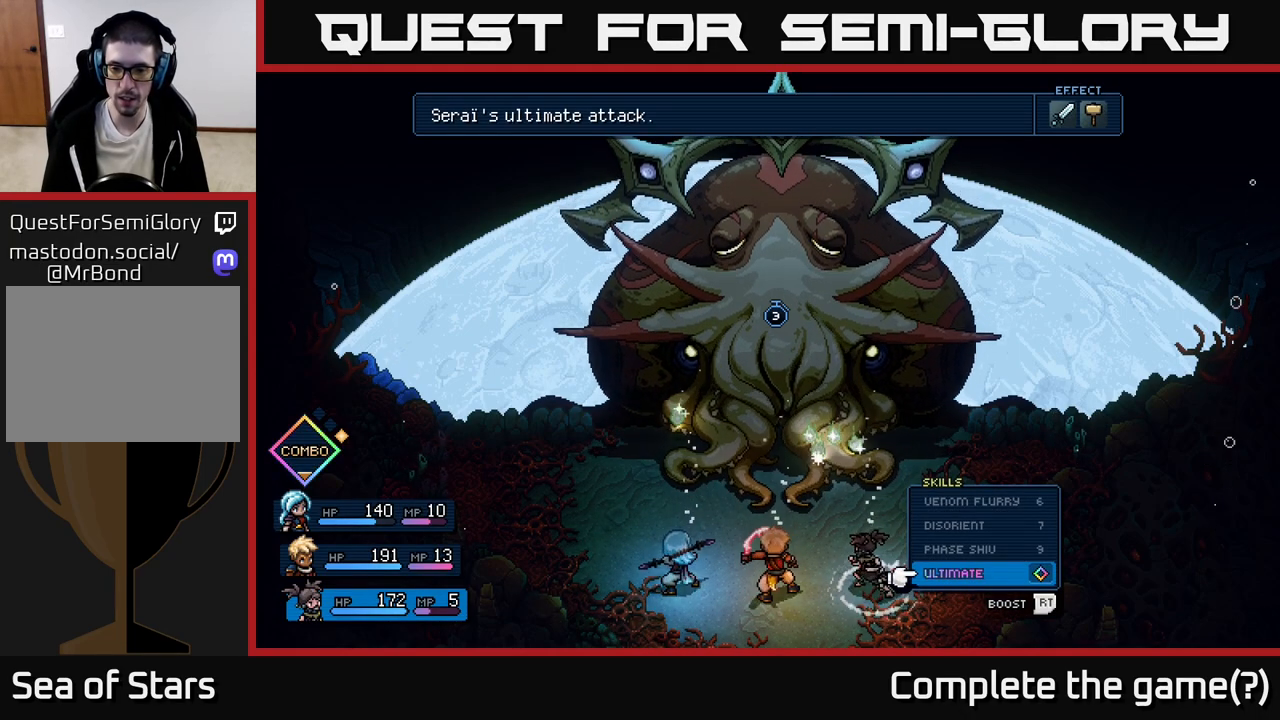
{"buttons": [], "left_stick": "center", "events": [[300, "B", "down"], [417, "B", "up"]]}
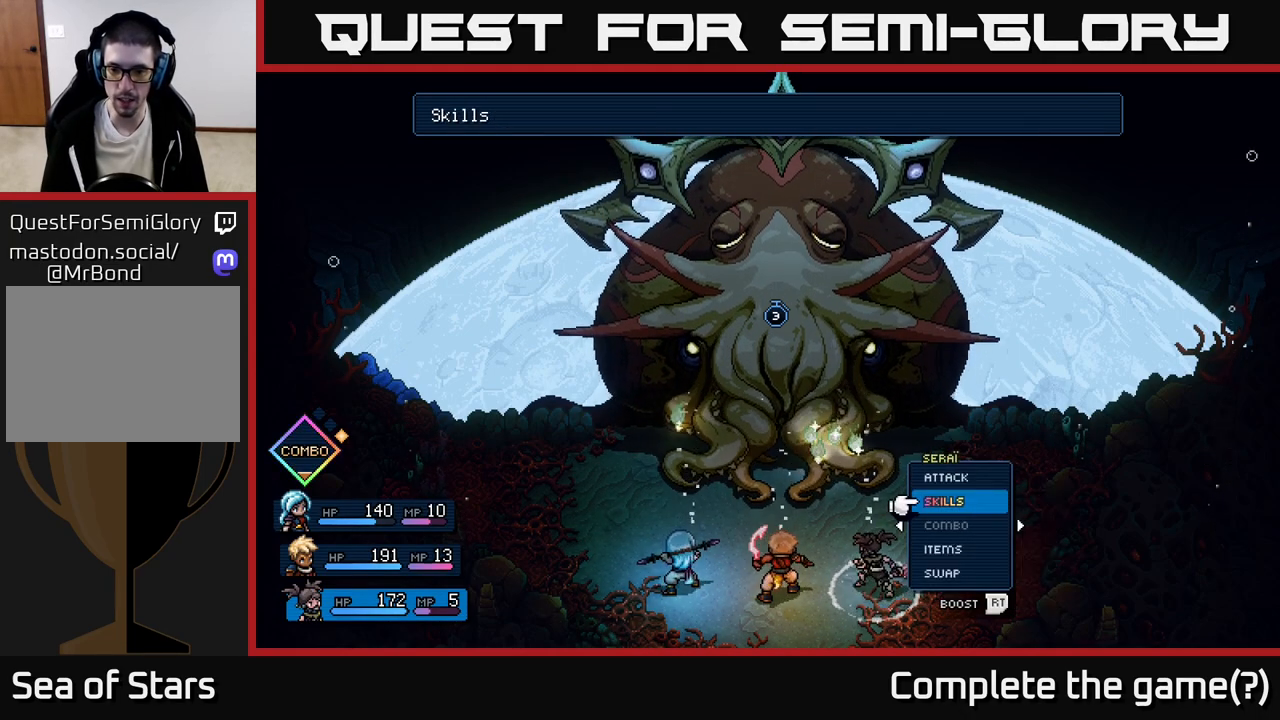
{"buttons": [], "left_stick": "center", "events": [[133, "DPAD_UP", "down"], [250, "DPAD_UP", "up"], [367, "A", "down"], [483, "A", "up"]]}
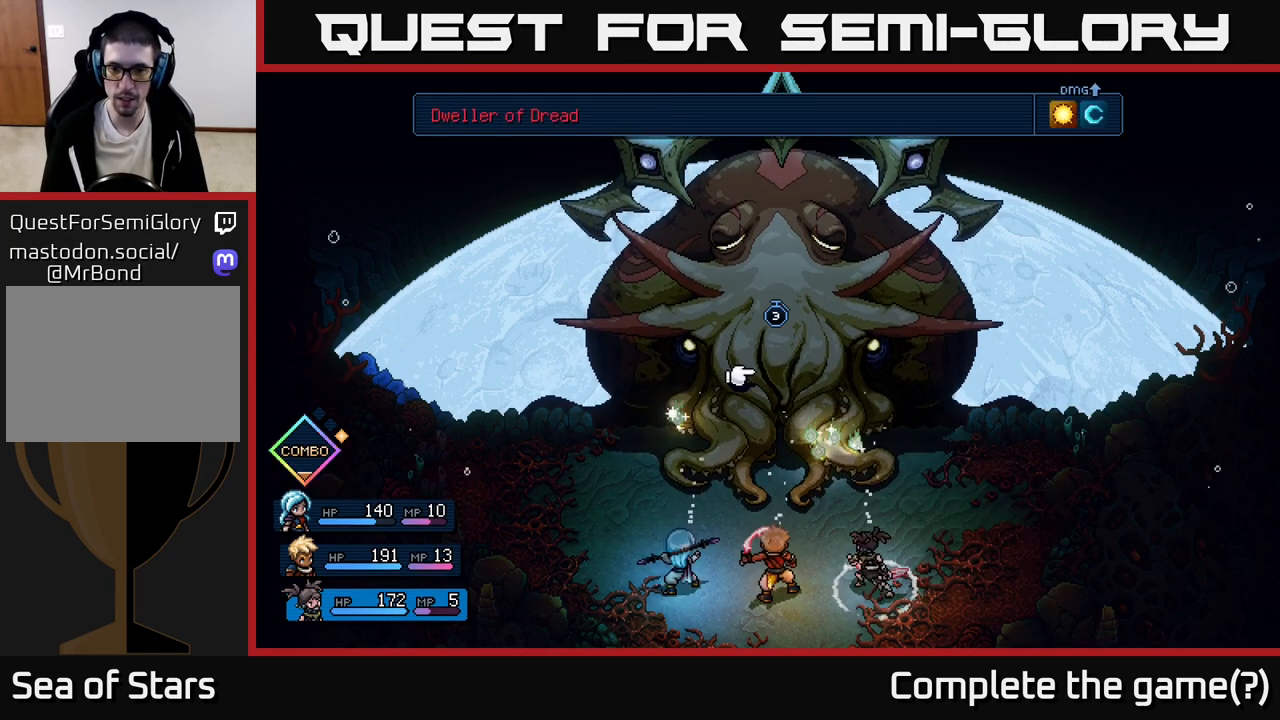
{"buttons": [], "left_stick": "center", "events": [[117, "A", "down"], [200, "A", "up"]]}
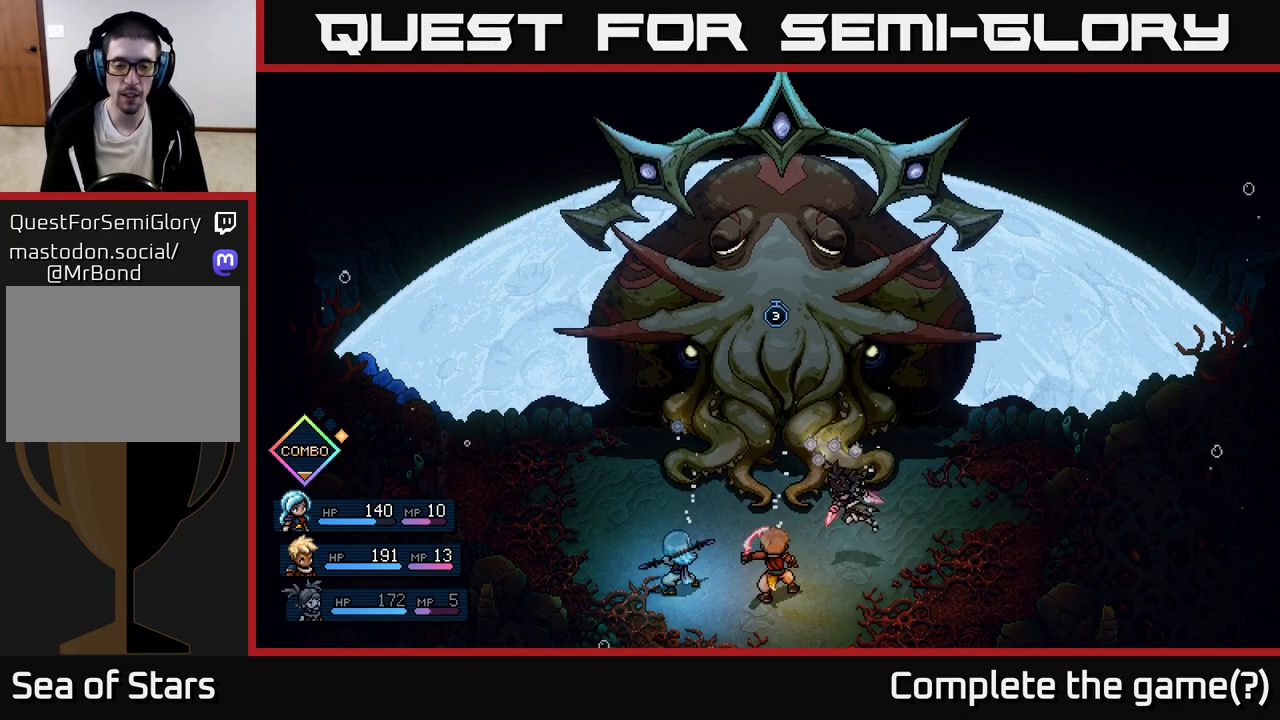
{"buttons": [], "left_stick": "center", "events": []}